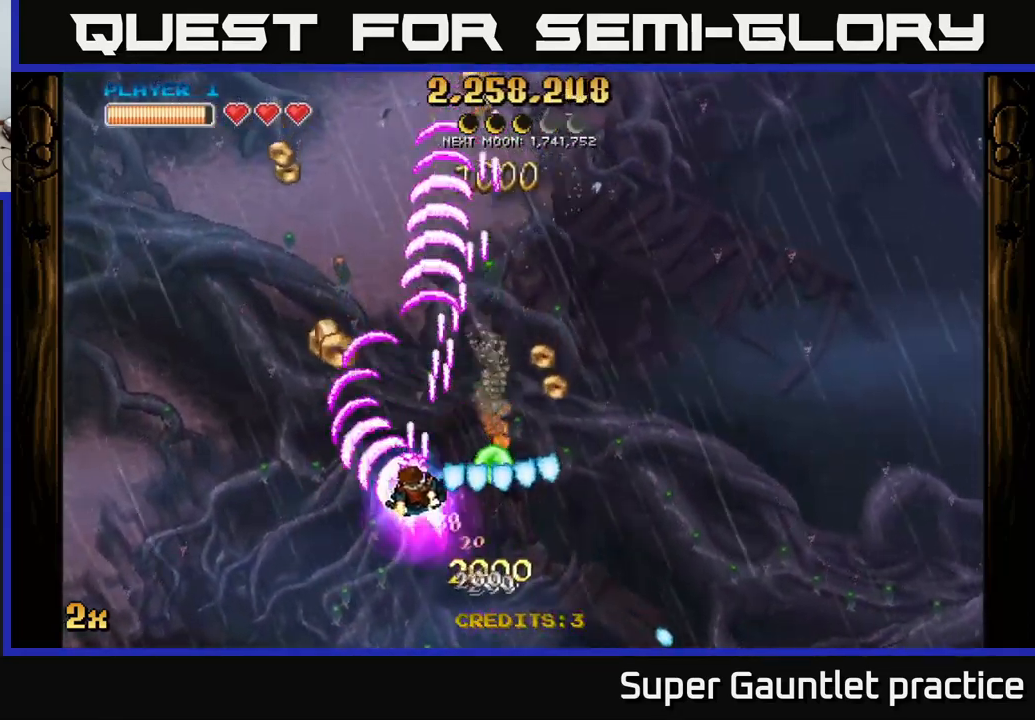
Gameplay with a controller (Xbox layout); each line is a JSON object with the inputs held at the frame after it. "events" lists button and stick changes between this image and that frame as [ms after this image, input, new state], when the widget could be followed in between. Not read: right_stick.
{"buttons": ["A"], "left_stick": "down-left", "events": [[33, "X", "up"], [167, "left_stick", "right"], [267, "left_stick", "down-right"], [467, "left_stick", "down-left"]]}
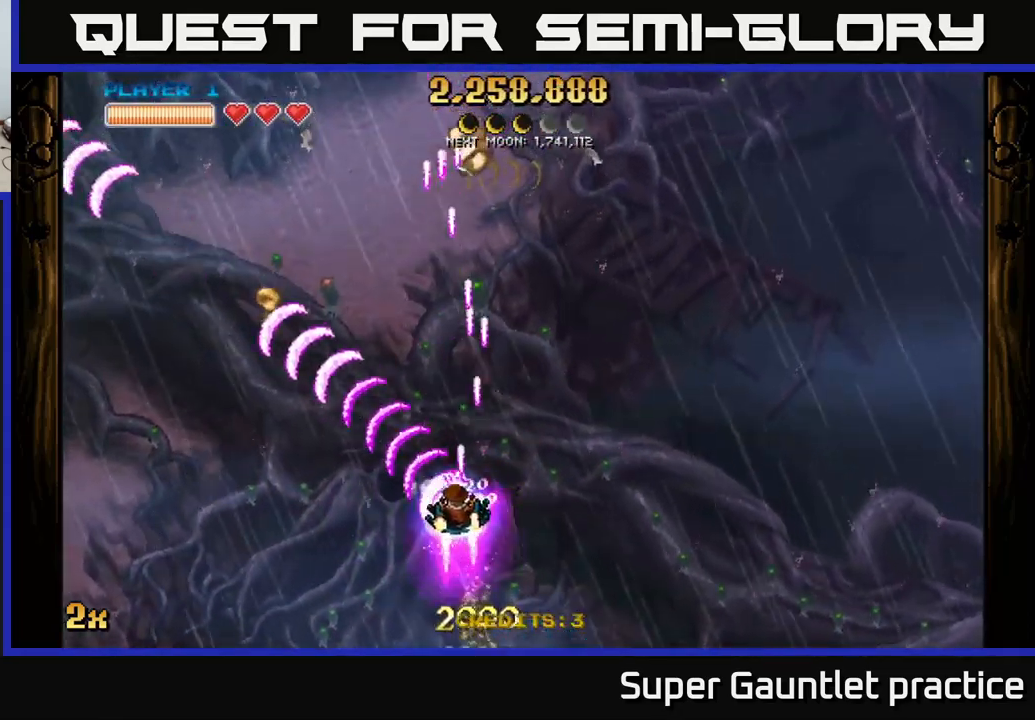
{"buttons": ["A"], "left_stick": "up-right", "events": [[100, "left_stick", "up-left"], [217, "left_stick", "left"], [500, "left_stick", "up-right"]]}
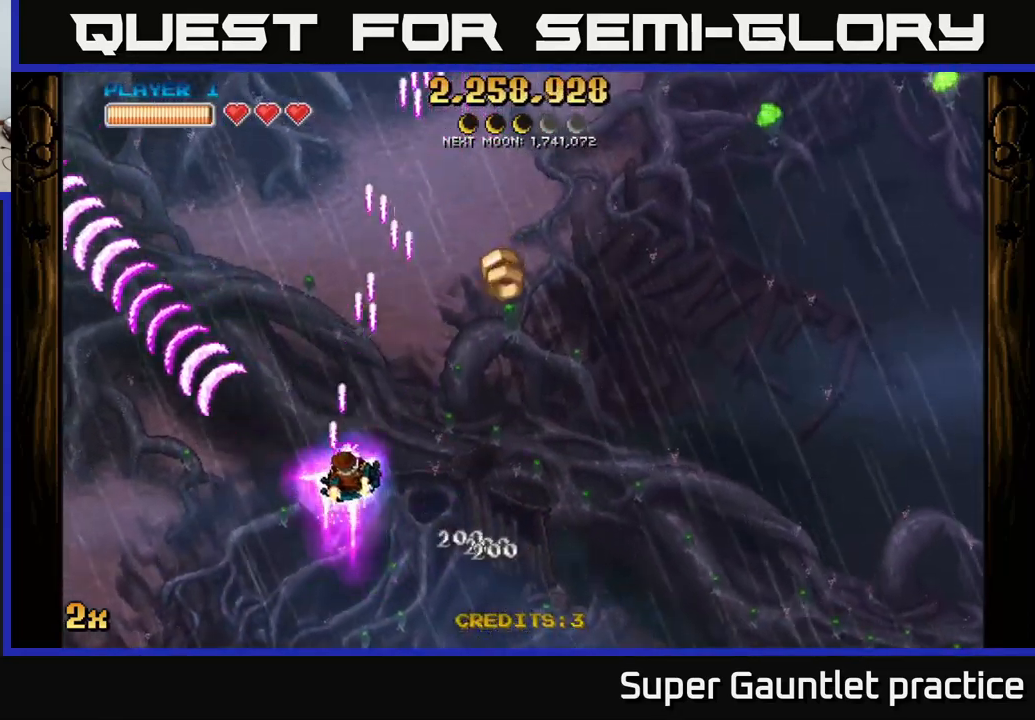
{"buttons": ["A", "X"], "left_stick": "up-right", "events": [[67, "left_stick", "right"], [367, "left_stick", "up-right"], [400, "X", "down"]]}
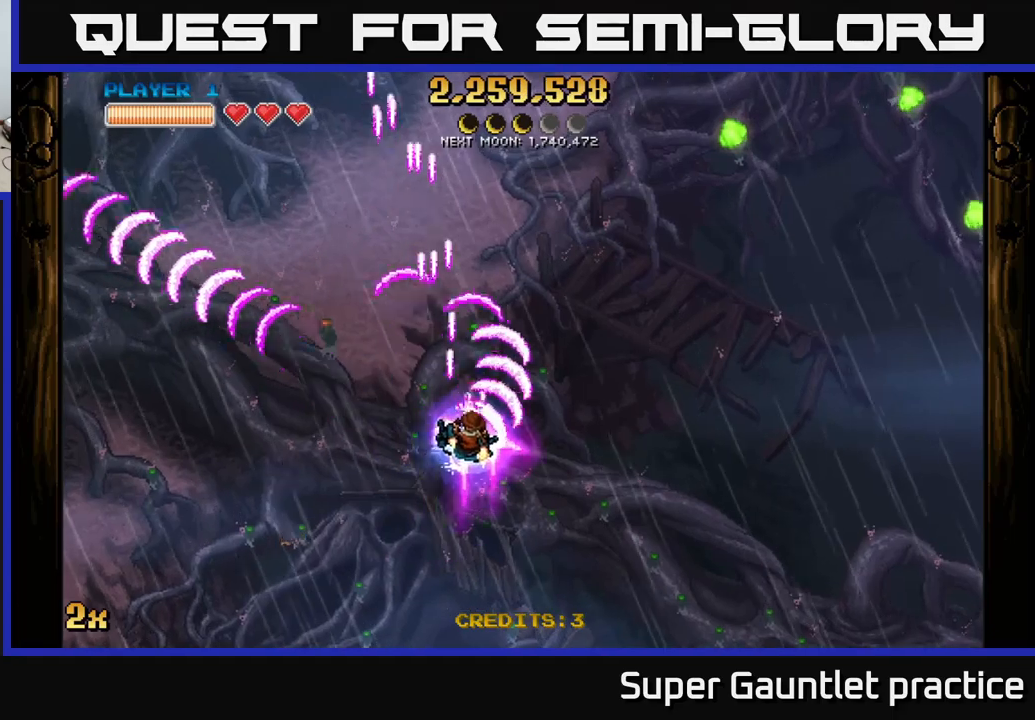
{"buttons": ["A"], "left_stick": "right", "events": [[34, "X", "up"], [167, "left_stick", "right"]]}
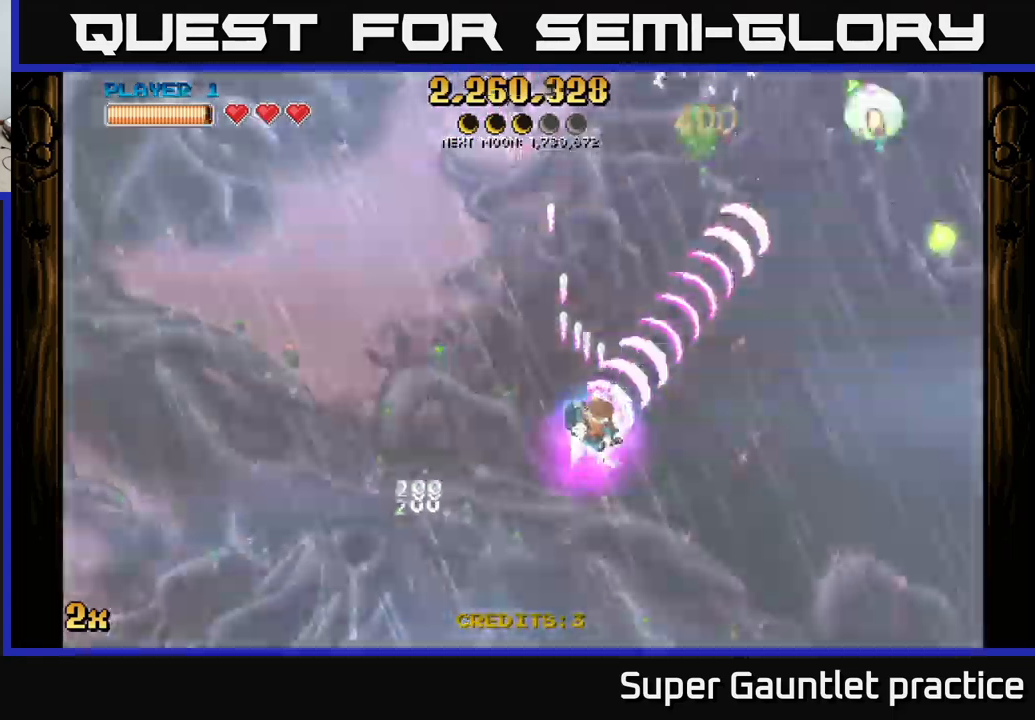
{"buttons": ["A"], "left_stick": "right", "events": []}
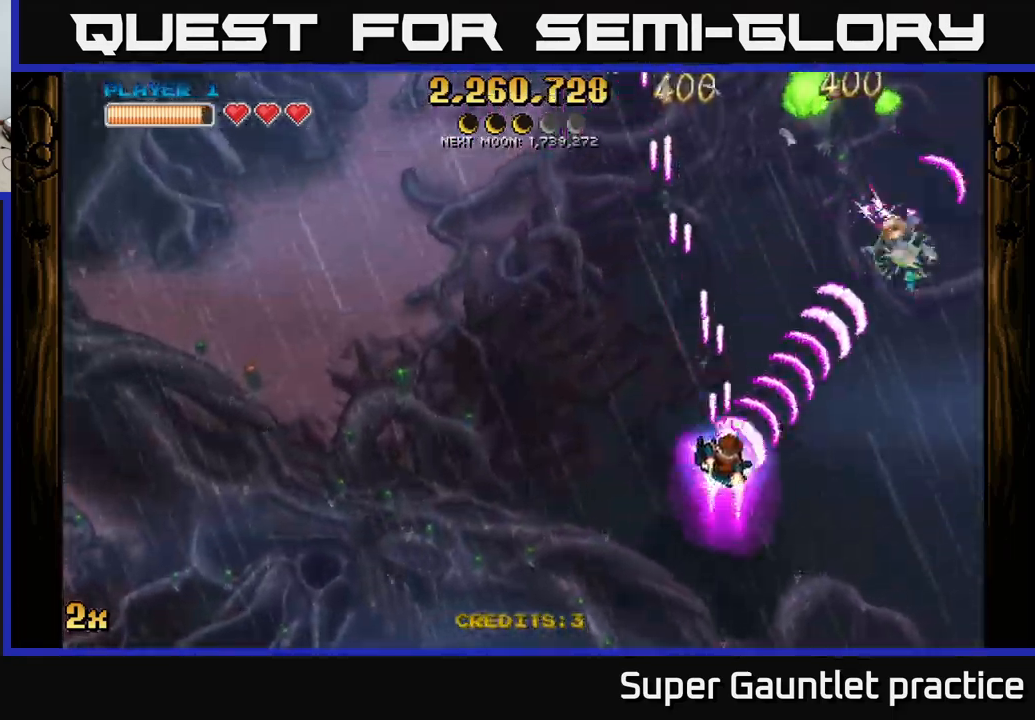
{"buttons": ["A"], "left_stick": "right", "events": [[84, "left_stick", "up-left"], [100, "X", "down"], [234, "X", "up"], [384, "left_stick", "right"]]}
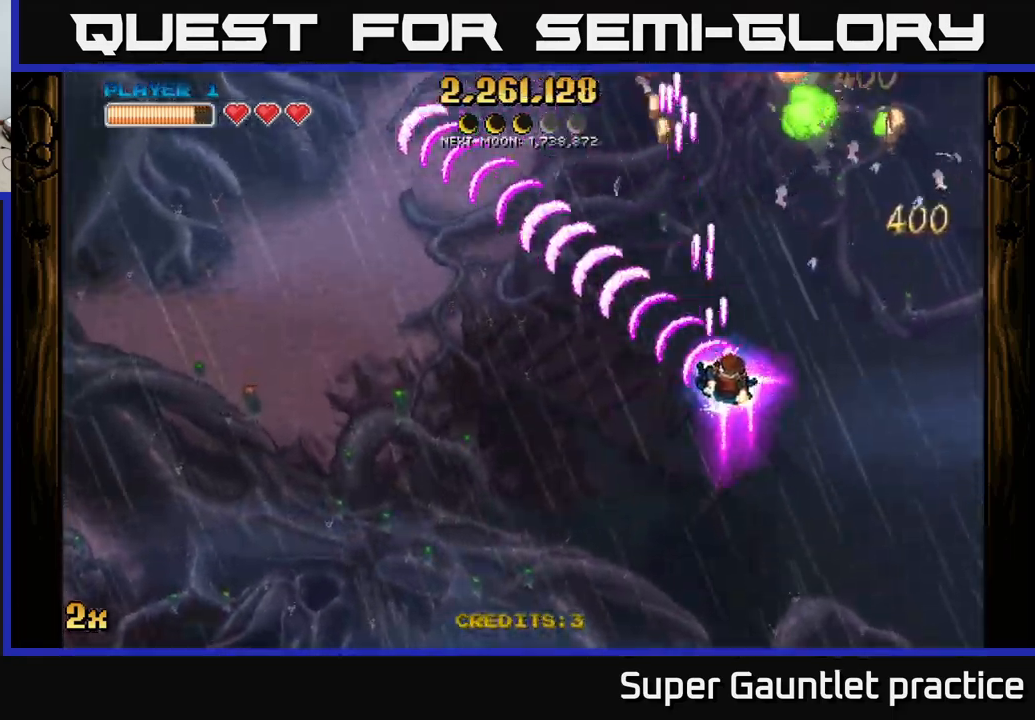
{"buttons": ["A"], "left_stick": "right", "events": [[100, "left_stick", "down-right"], [317, "X", "down"], [334, "left_stick", "up"], [417, "X", "up"], [484, "left_stick", "right"]]}
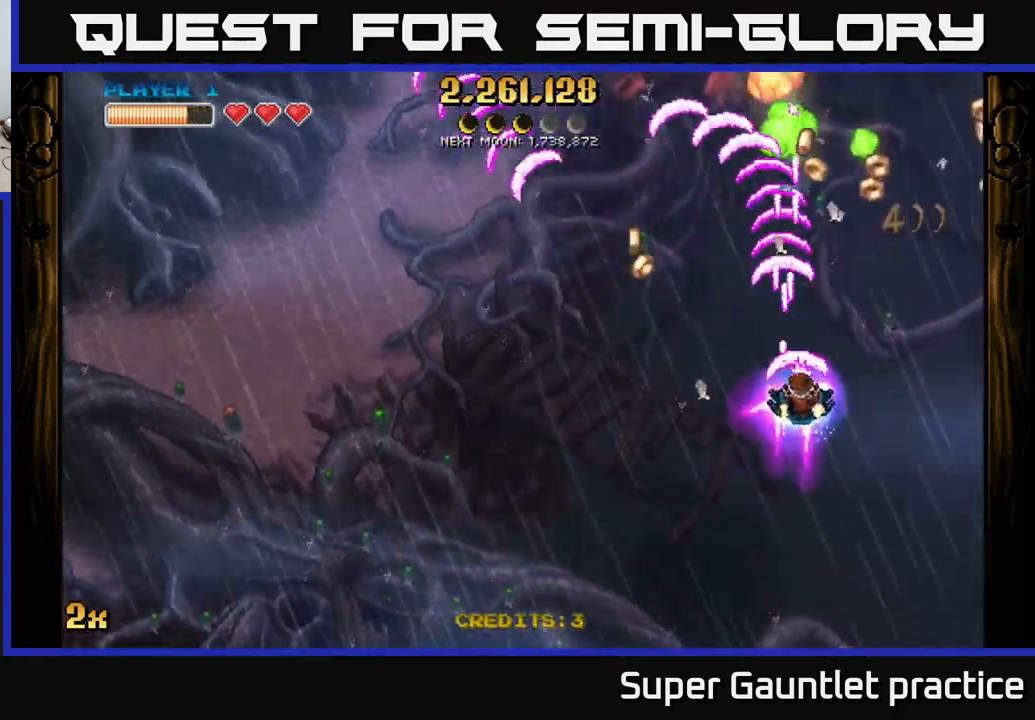
{"buttons": ["A", "X"], "left_stick": "right", "events": [[50, "left_stick", "down"], [100, "left_stick", "center"], [234, "left_stick", "right"], [484, "X", "down"]]}
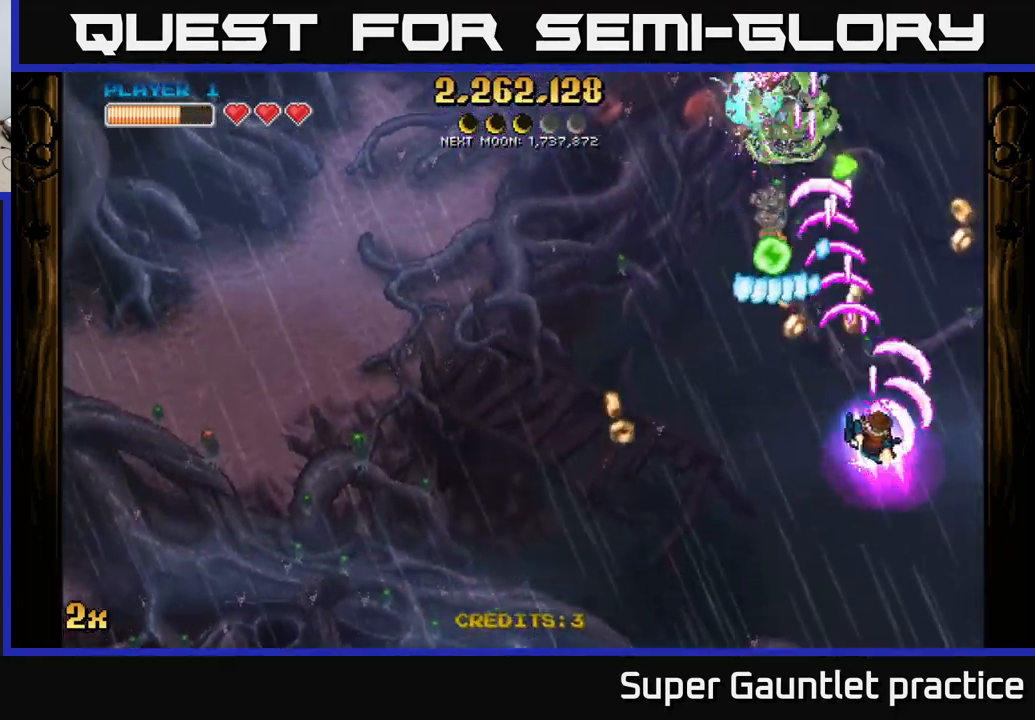
{"buttons": [], "left_stick": "center", "events": [[84, "X", "up"], [134, "A", "up"], [184, "left_stick", "up-right"], [400, "left_stick", "center"]]}
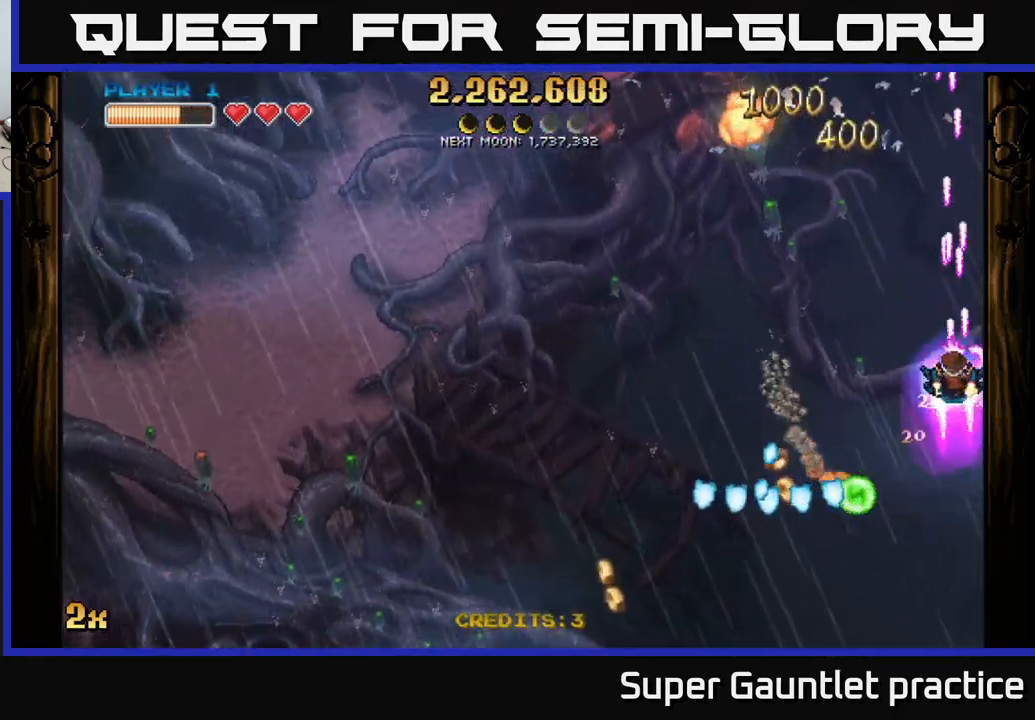
{"buttons": ["A"], "left_stick": "up", "events": [[100, "left_stick", "down-left"], [300, "A", "down"], [300, "left_stick", "up"], [334, "X", "down"], [467, "X", "up"]]}
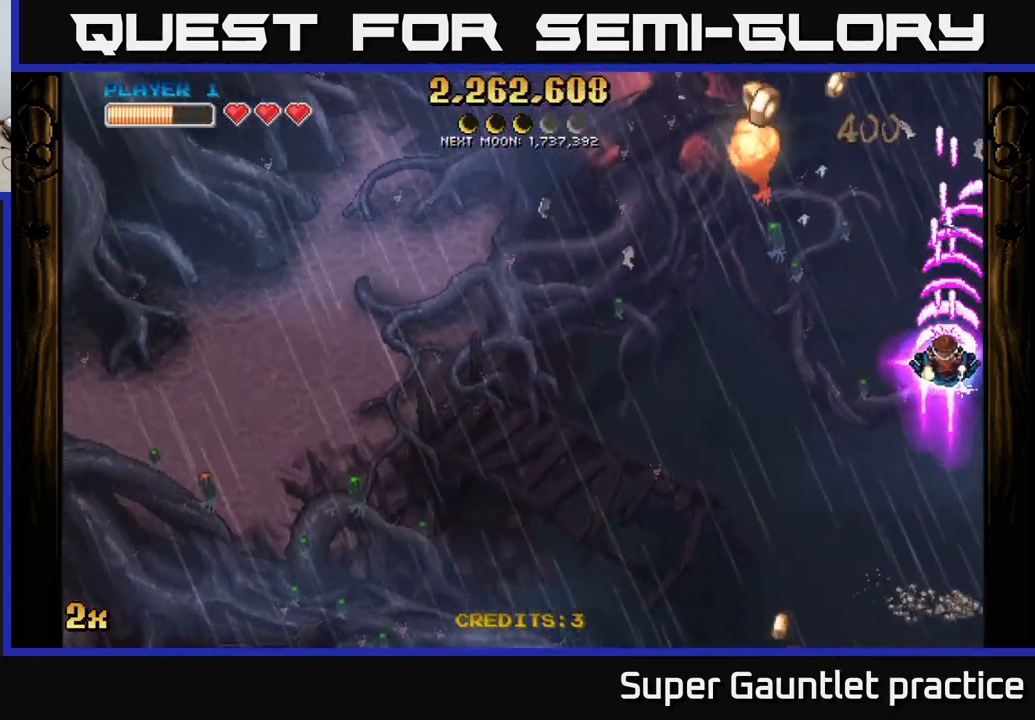
{"buttons": [], "left_stick": "left", "events": [[84, "left_stick", "down"], [234, "A", "up"], [284, "left_stick", "down-left"], [400, "left_stick", "left"]]}
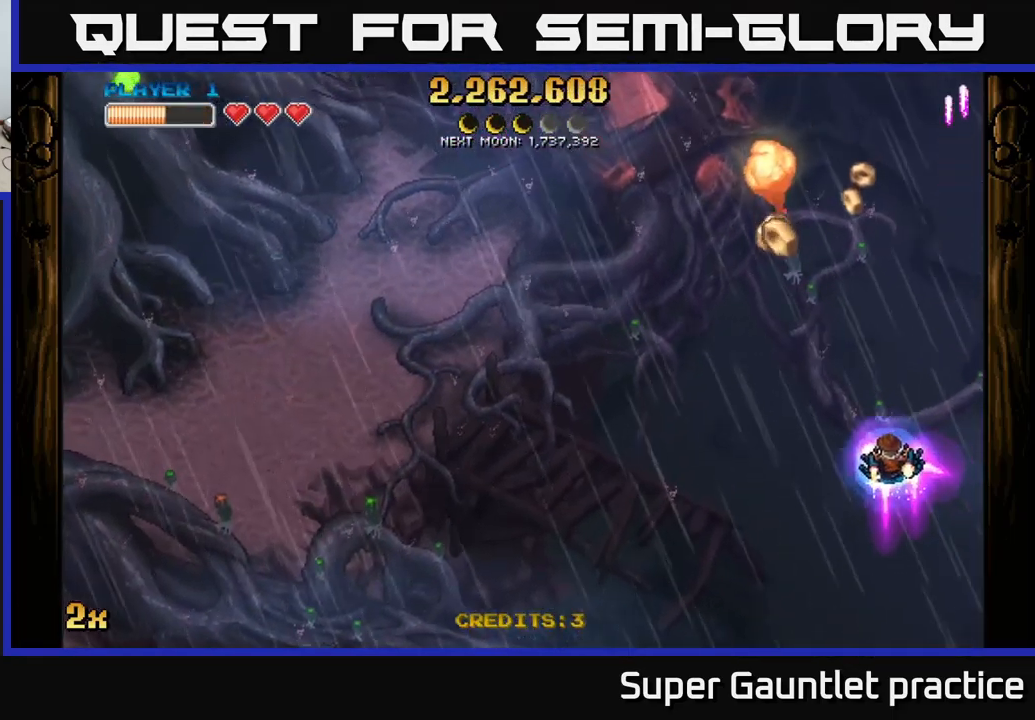
{"buttons": [], "left_stick": "up-left", "events": [[17, "left_stick", "up-left"], [200, "left_stick", "center"], [400, "left_stick", "up"], [467, "left_stick", "up-left"]]}
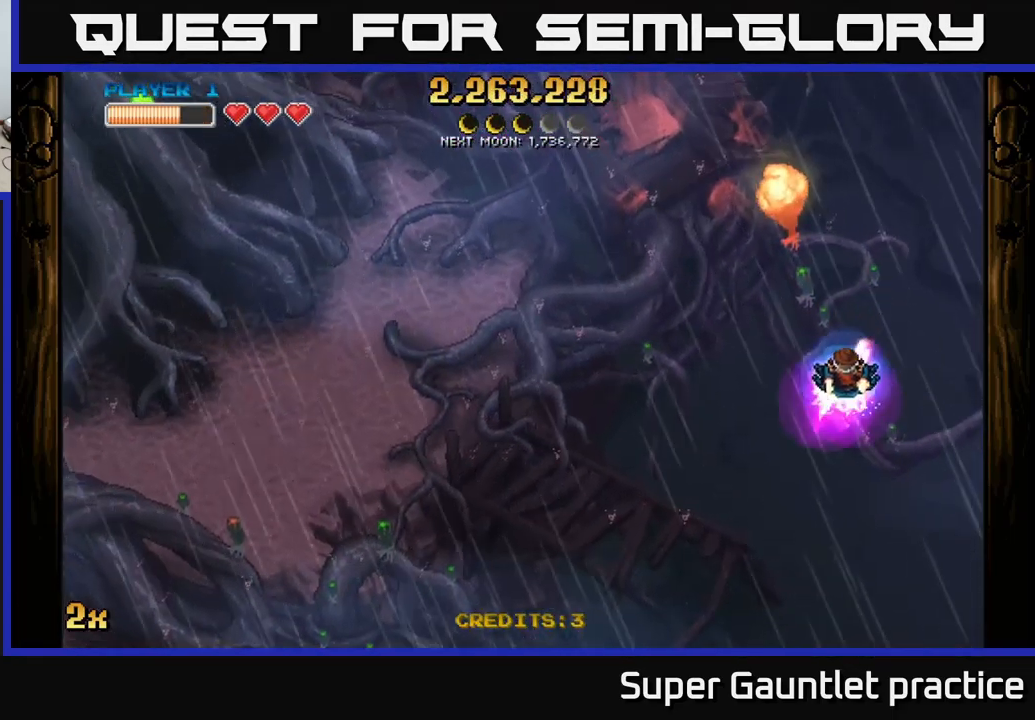
{"buttons": [], "left_stick": "right", "events": [[84, "left_stick", "left"], [200, "A", "down"], [284, "left_stick", "center"], [384, "A", "up"], [450, "left_stick", "right"]]}
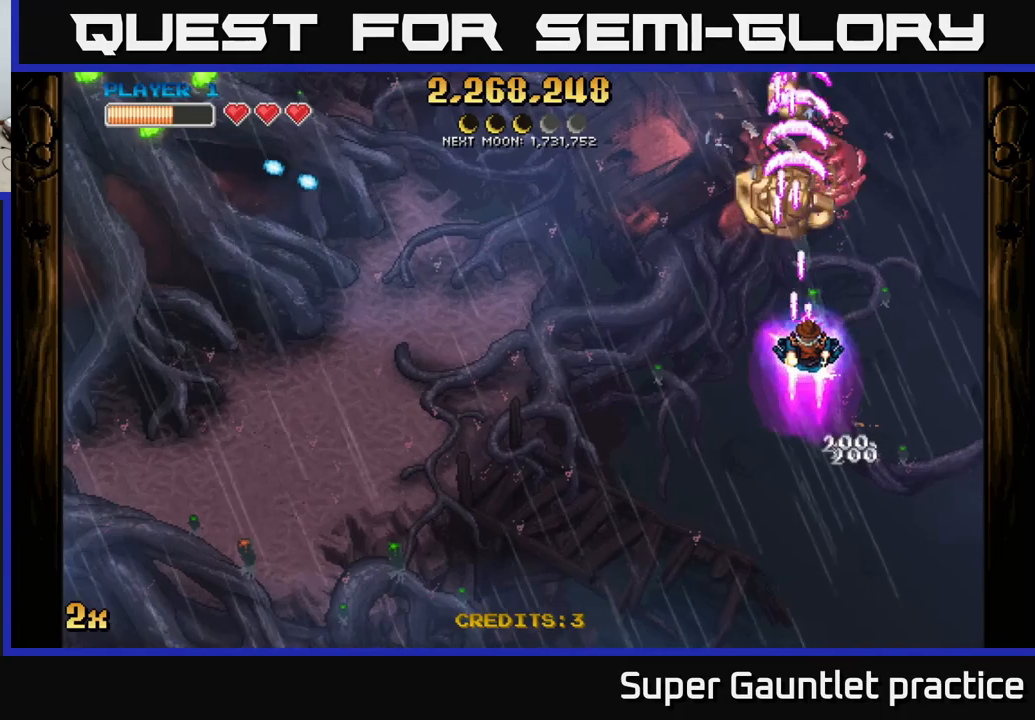
{"buttons": [], "left_stick": "right", "events": [[100, "left_stick", "up"], [283, "left_stick", "left"], [383, "left_stick", "down"], [466, "left_stick", "right"]]}
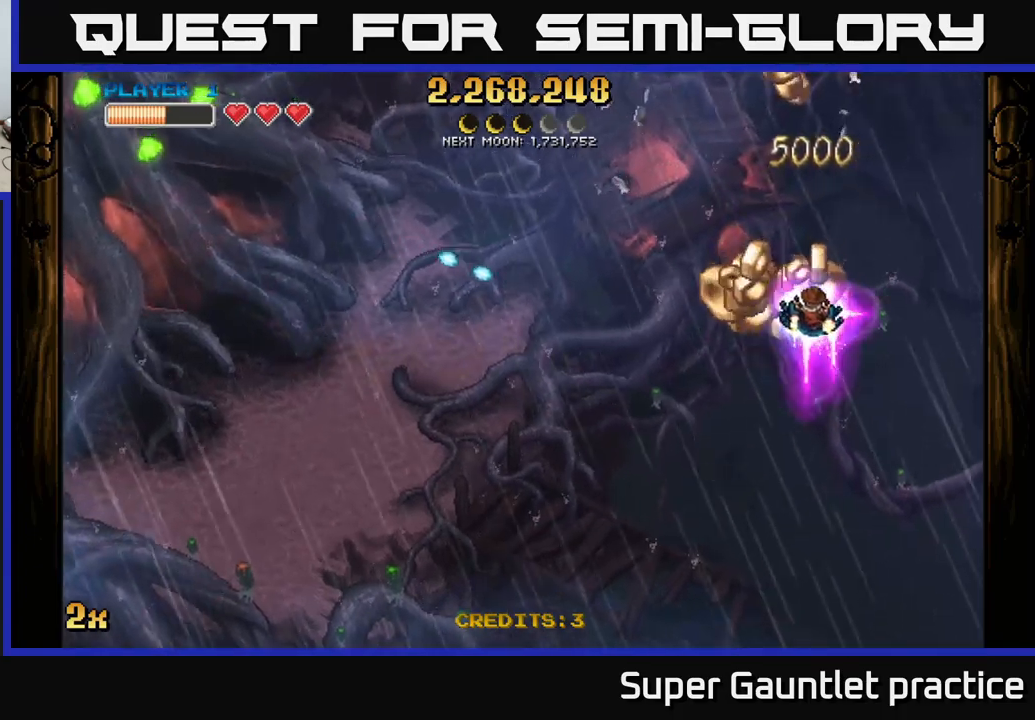
{"buttons": ["A"], "left_stick": "right", "events": [[166, "left_stick", "left"], [266, "A", "down"], [283, "X", "down"], [400, "X", "up"], [416, "left_stick", "up"], [483, "left_stick", "right"]]}
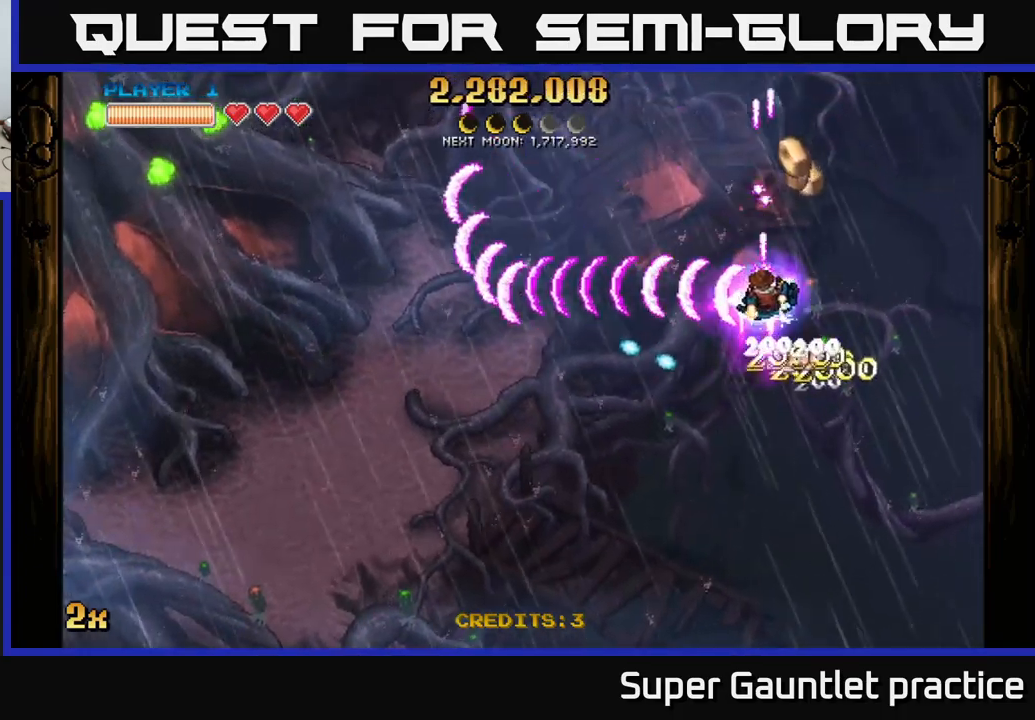
{"buttons": ["A"], "left_stick": "down-left", "events": [[166, "left_stick", "up"], [233, "left_stick", "left"], [316, "left_stick", "down-left"]]}
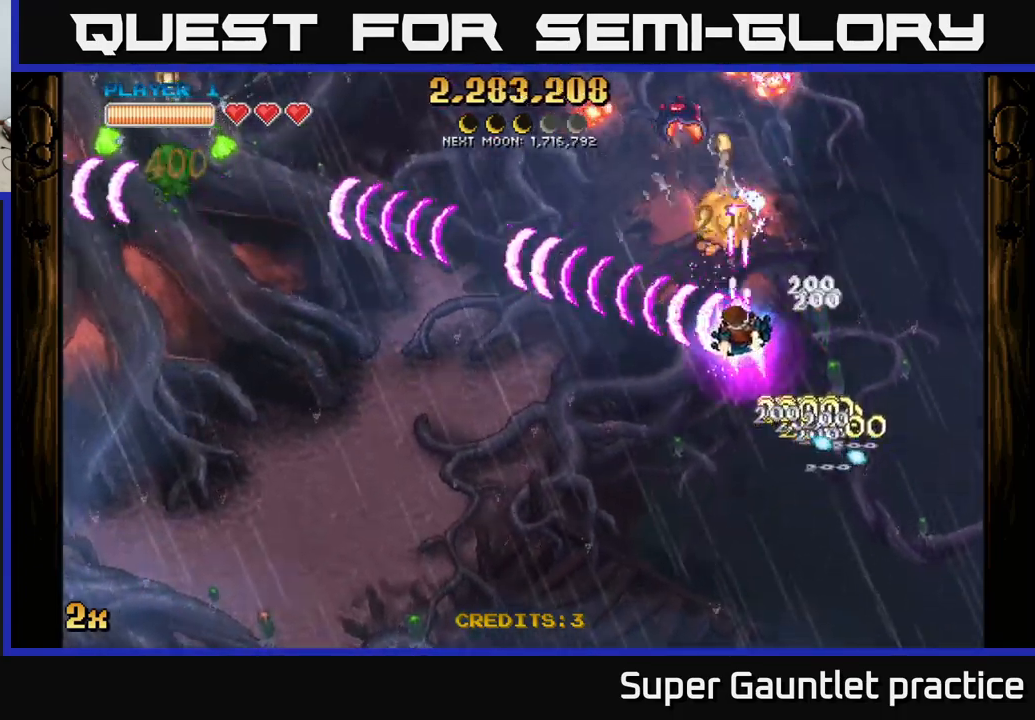
{"buttons": ["A"], "left_stick": "down-left", "events": [[116, "left_stick", "up-left"], [150, "X", "down"], [200, "left_stick", "left"], [216, "X", "up"], [300, "left_stick", "down-left"]]}
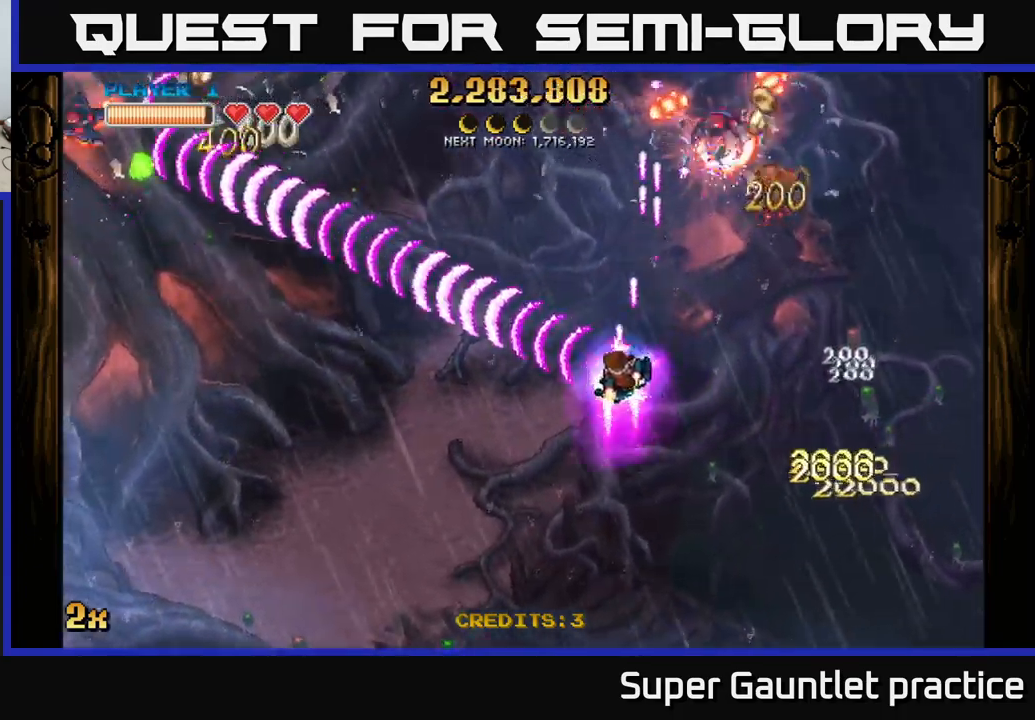
{"buttons": ["A", "X"], "left_stick": "up-left", "events": [[50, "left_stick", "left"], [150, "left_stick", "up-left"], [250, "left_stick", "left"], [450, "X", "down"], [450, "left_stick", "up-left"]]}
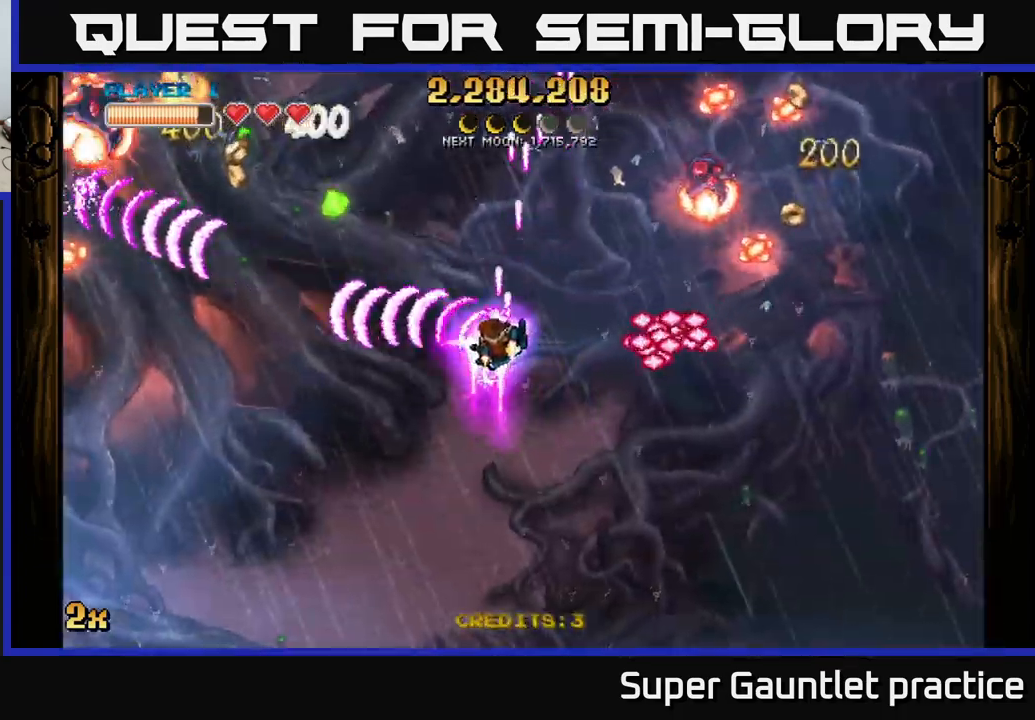
{"buttons": ["A"], "left_stick": "down-left", "events": [[100, "X", "up"], [116, "left_stick", "left"], [450, "left_stick", "down-left"]]}
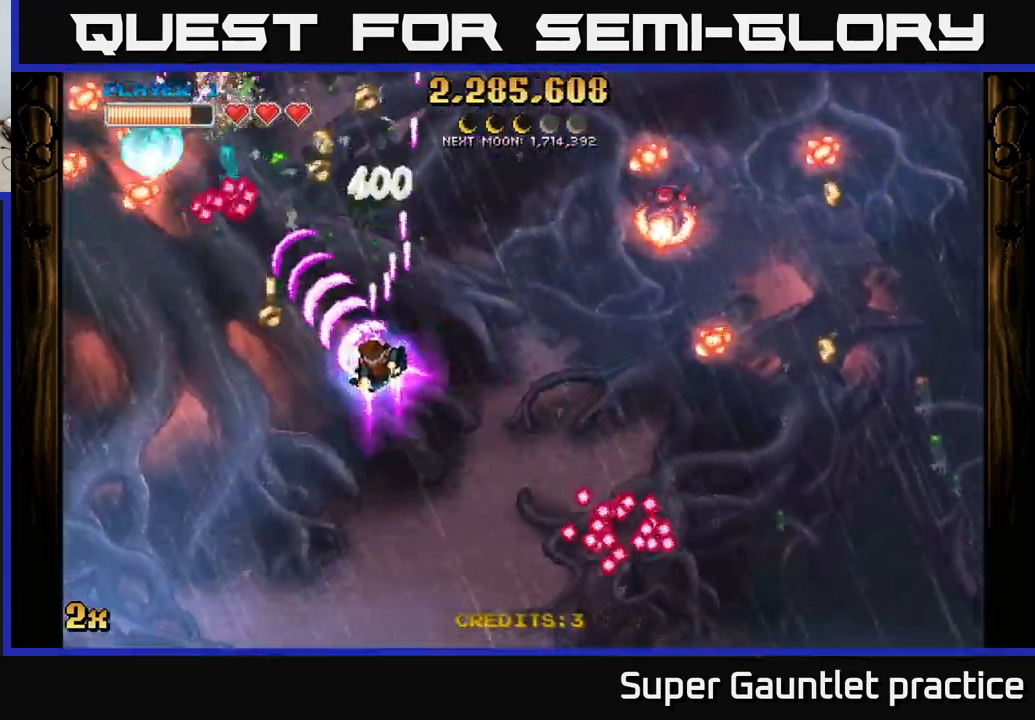
{"buttons": ["A", "X"], "left_stick": "up", "events": [[500, "X", "down"], [500, "left_stick", "up"]]}
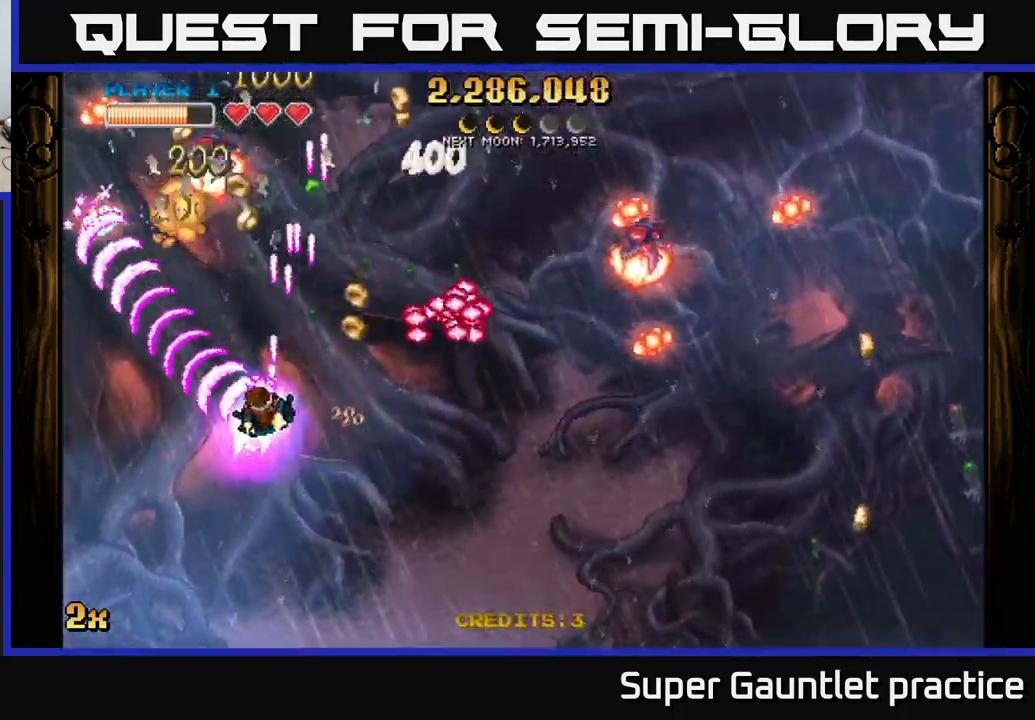
{"buttons": ["A"], "left_stick": "down", "events": [[100, "X", "up"], [150, "left_stick", "down-left"], [433, "left_stick", "down"]]}
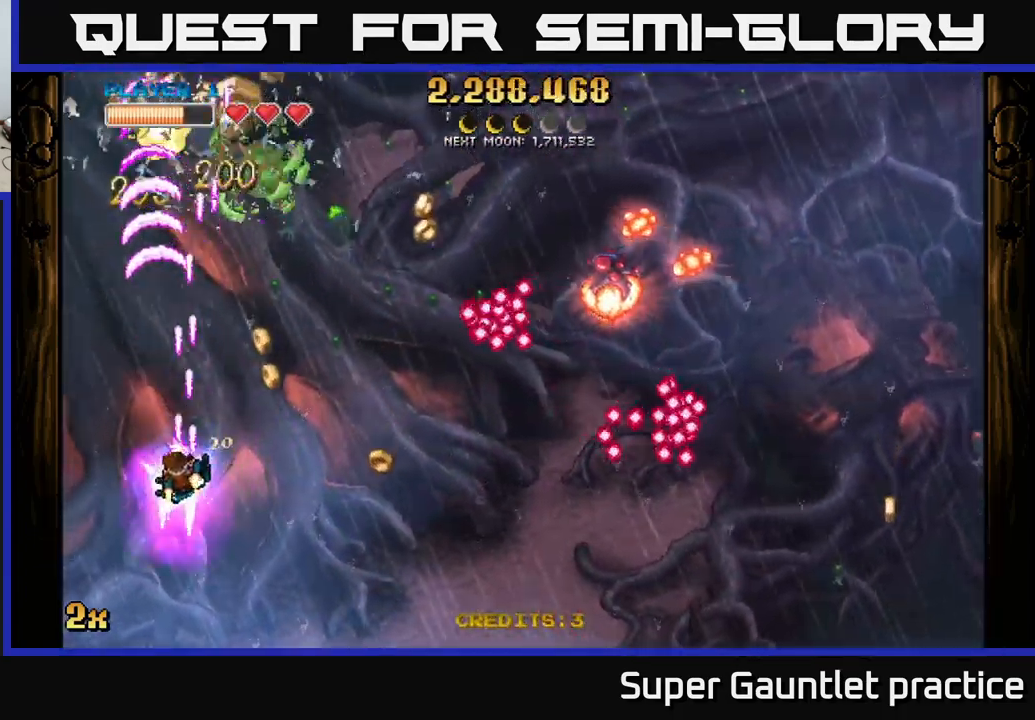
{"buttons": ["A"], "left_stick": "up-left", "events": [[200, "left_stick", "up-left"]]}
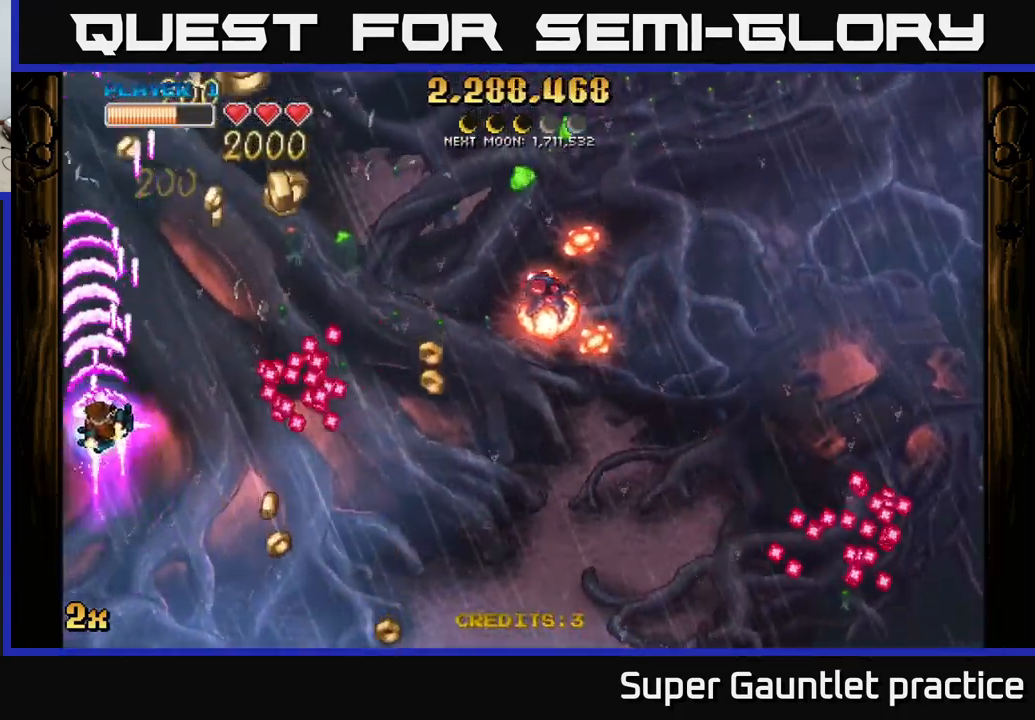
{"buttons": ["A"], "left_stick": "right", "events": [[216, "left_stick", "up-right"], [283, "X", "down"], [283, "left_stick", "right"], [400, "X", "up"]]}
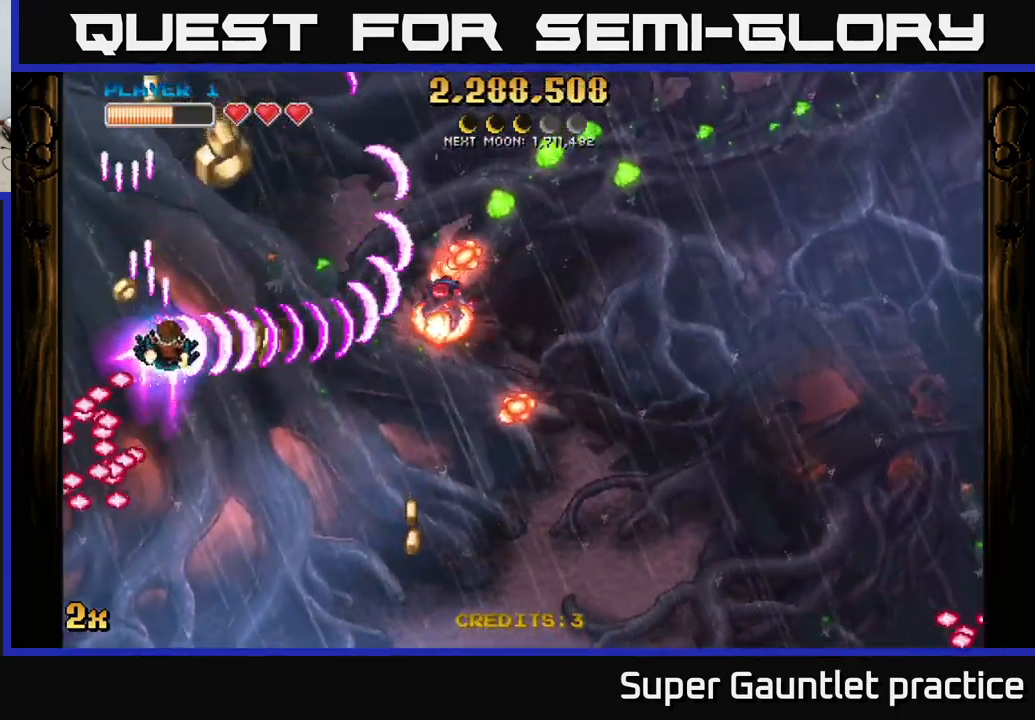
{"buttons": ["A"], "left_stick": "down-left", "events": [[100, "left_stick", "up"], [417, "left_stick", "down-left"]]}
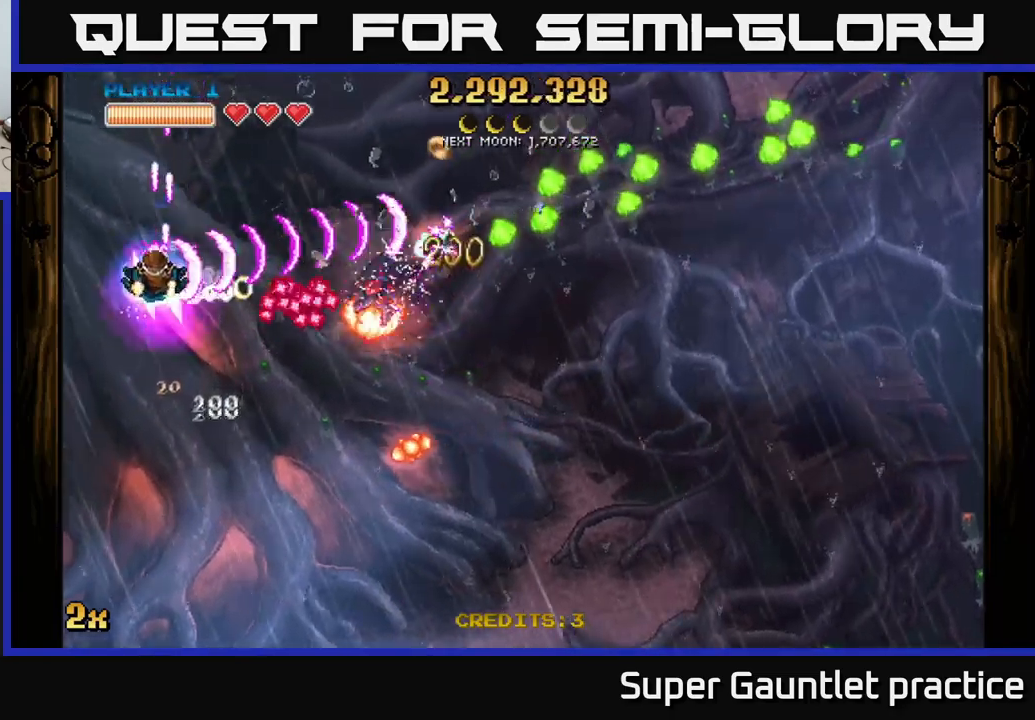
{"buttons": ["A"], "left_stick": "down", "events": [[33, "left_stick", "down"]]}
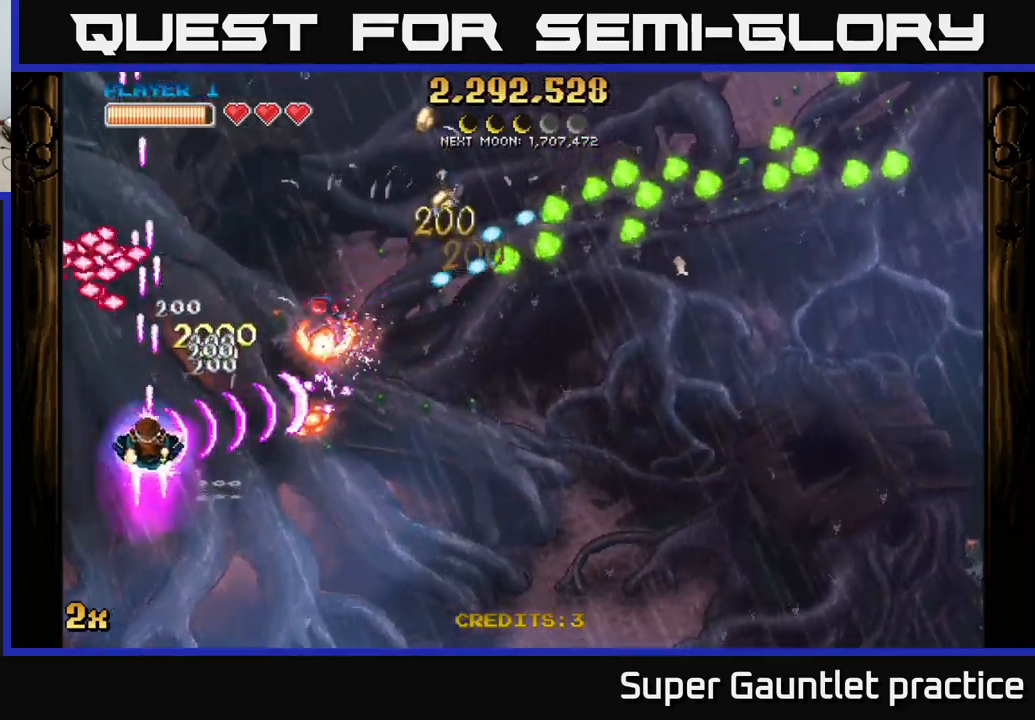
{"buttons": ["A"], "left_stick": "down-right", "events": [[33, "left_stick", "down-right"], [217, "left_stick", "up-right"], [283, "left_stick", "left"], [367, "left_stick", "up"], [400, "X", "down"], [433, "left_stick", "right"], [483, "X", "up"], [500, "left_stick", "down-right"]]}
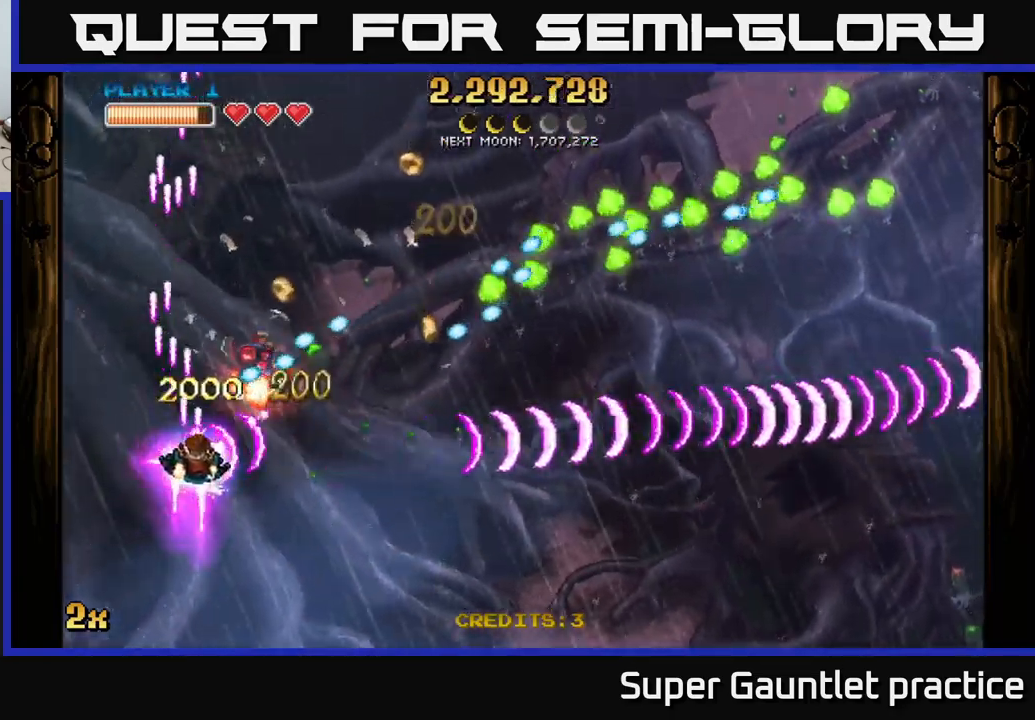
{"buttons": ["A"], "left_stick": "down-right", "events": [[17, "left_stick", "down"], [233, "left_stick", "down-right"]]}
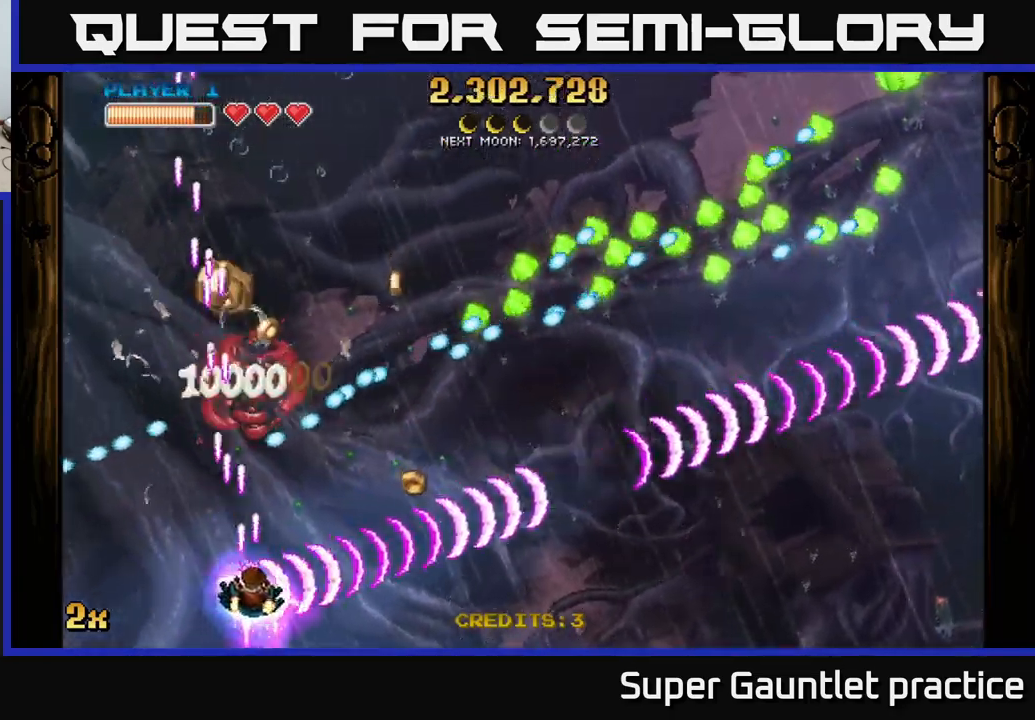
{"buttons": ["A"], "left_stick": "down-right", "events": [[33, "left_stick", "up-right"], [50, "X", "down"], [133, "X", "up"], [267, "left_stick", "right"], [400, "left_stick", "down-right"]]}
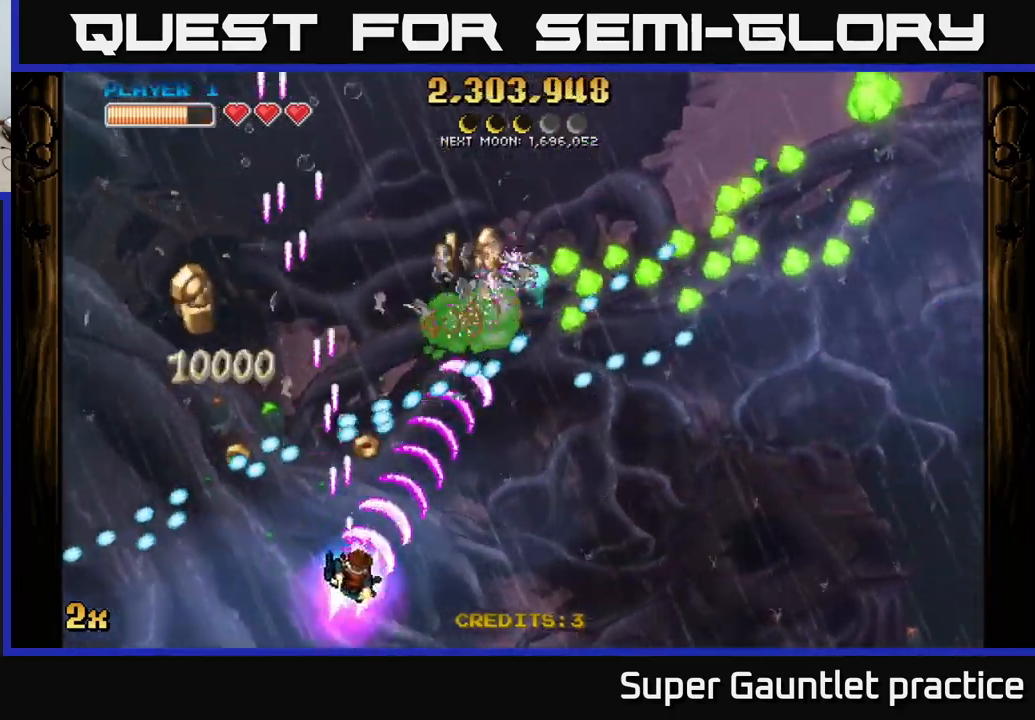
{"buttons": ["A"], "left_stick": "right", "events": [[100, "left_stick", "right"]]}
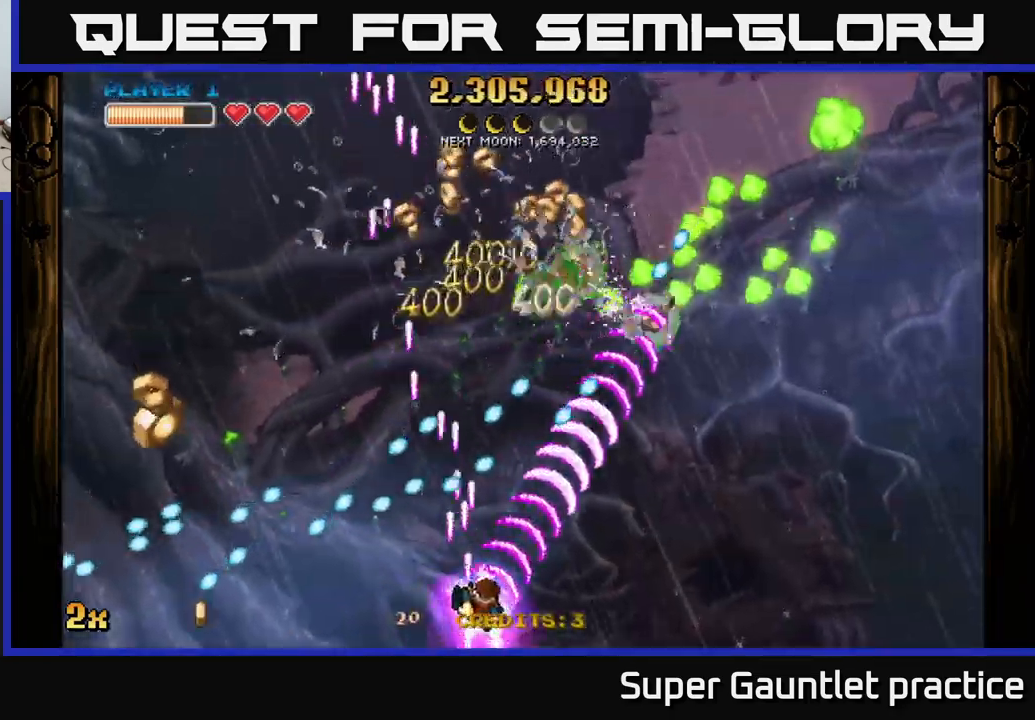
{"buttons": ["A"], "left_stick": "up", "events": [[250, "left_stick", "up-right"], [467, "left_stick", "up"]]}